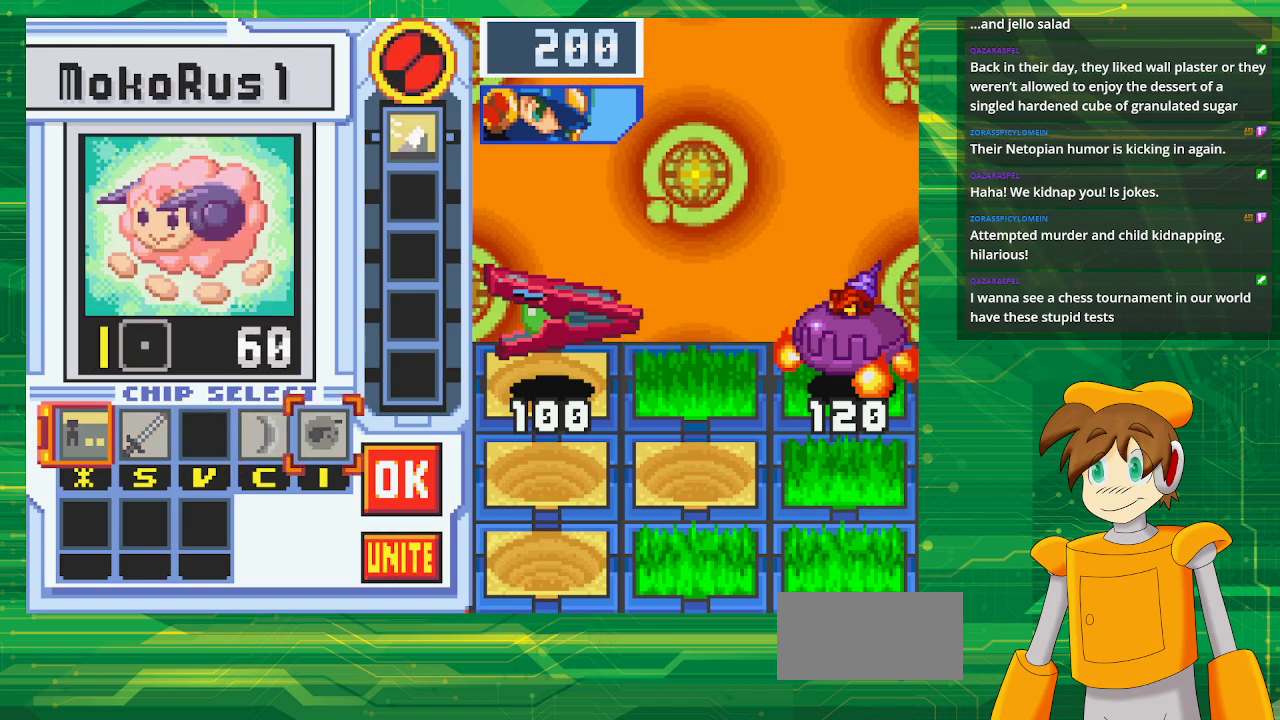
Gameplay with a controller (Nintendo layout); each line is a JSON object with the inputs held at the frame after it. "events" lists button and stick changes between this image and that frame as [ms after this image, input, new state], when the widget could be followed in between. Not read: L3 R3.
{"buttons": [], "events": [[33, "DPAD_RIGHT", "up"], [100, "DPAD_RIGHT", "down"], [233, "DPAD_RIGHT", "up"], [283, "A", "down"], [467, "A", "up"]]}
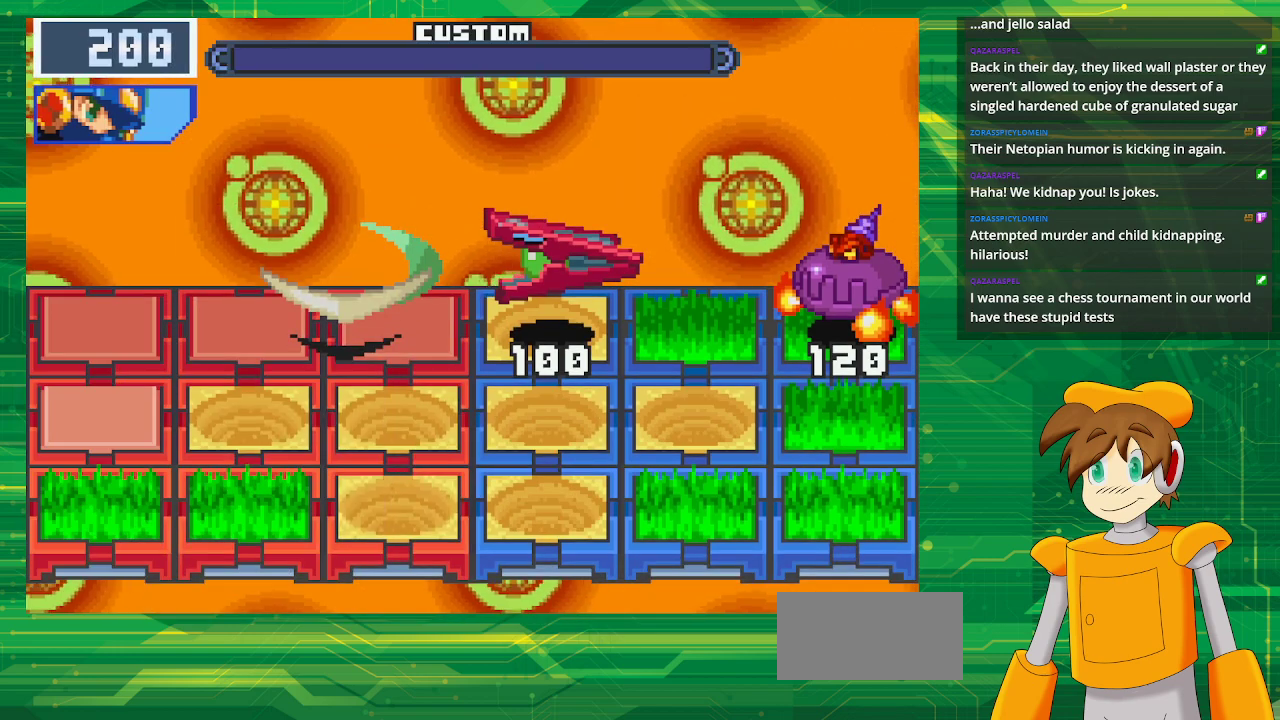
{"buttons": [], "events": []}
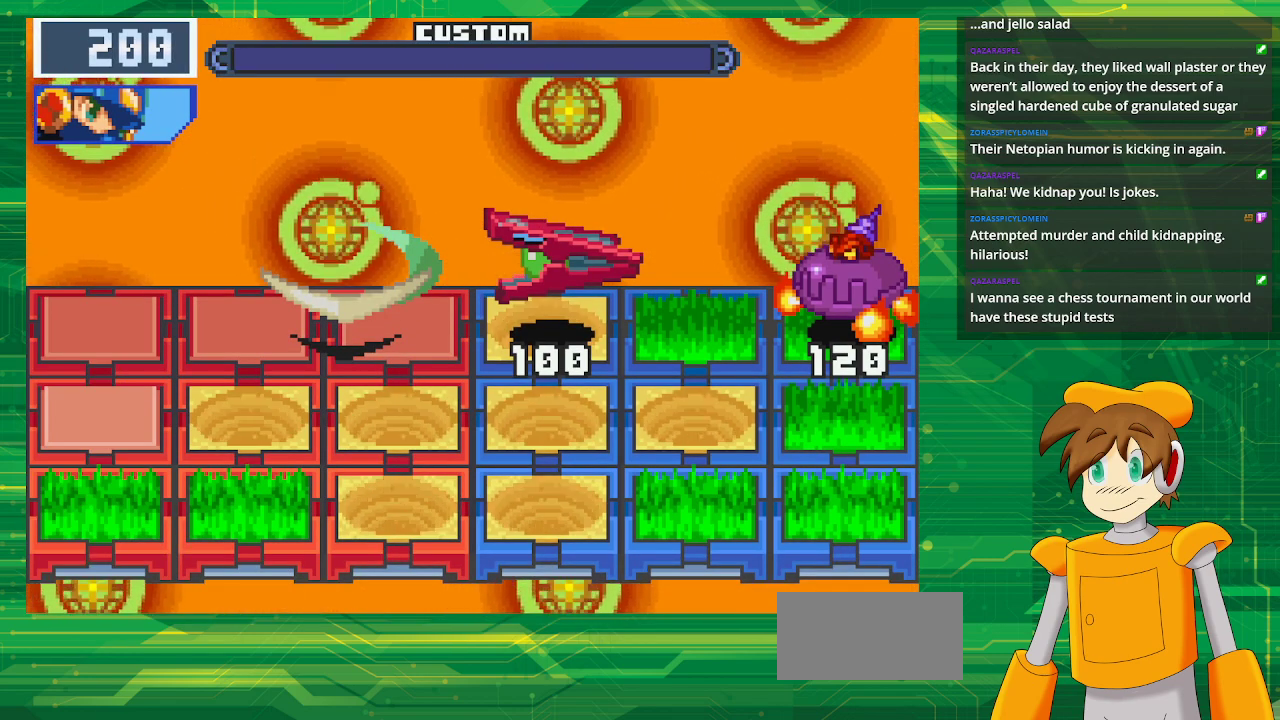
{"buttons": [], "events": []}
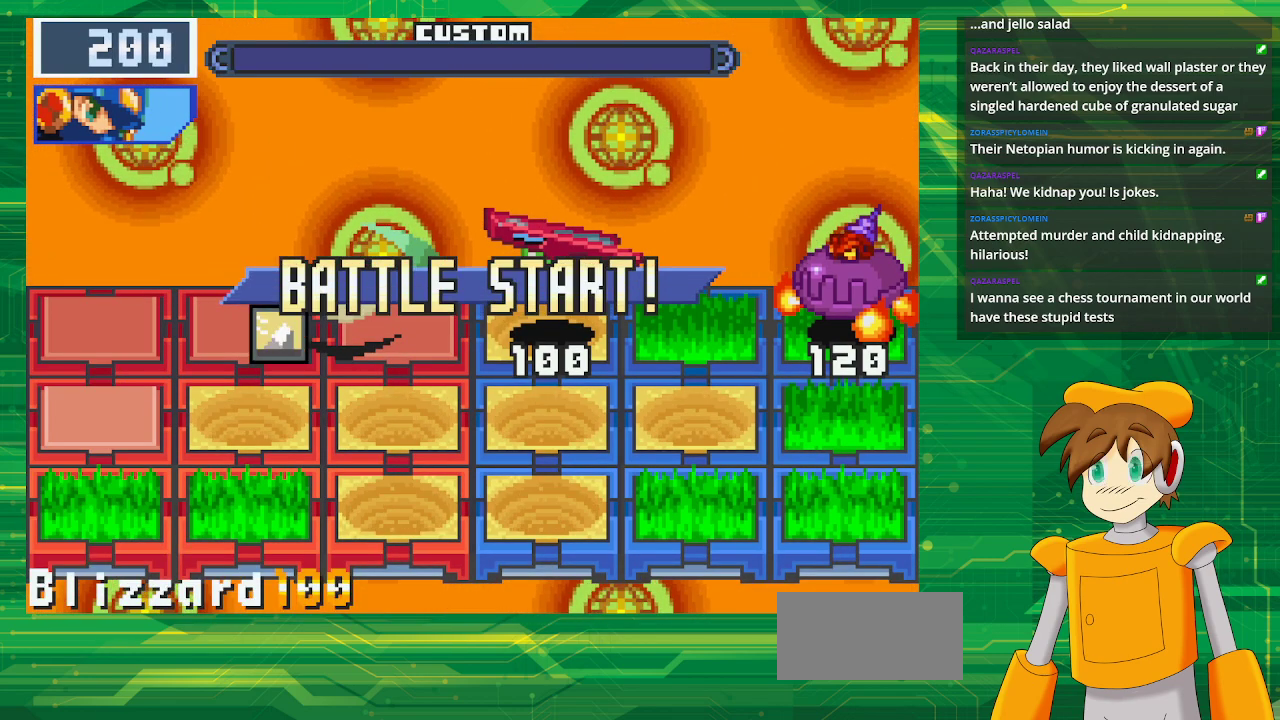
{"buttons": [], "events": []}